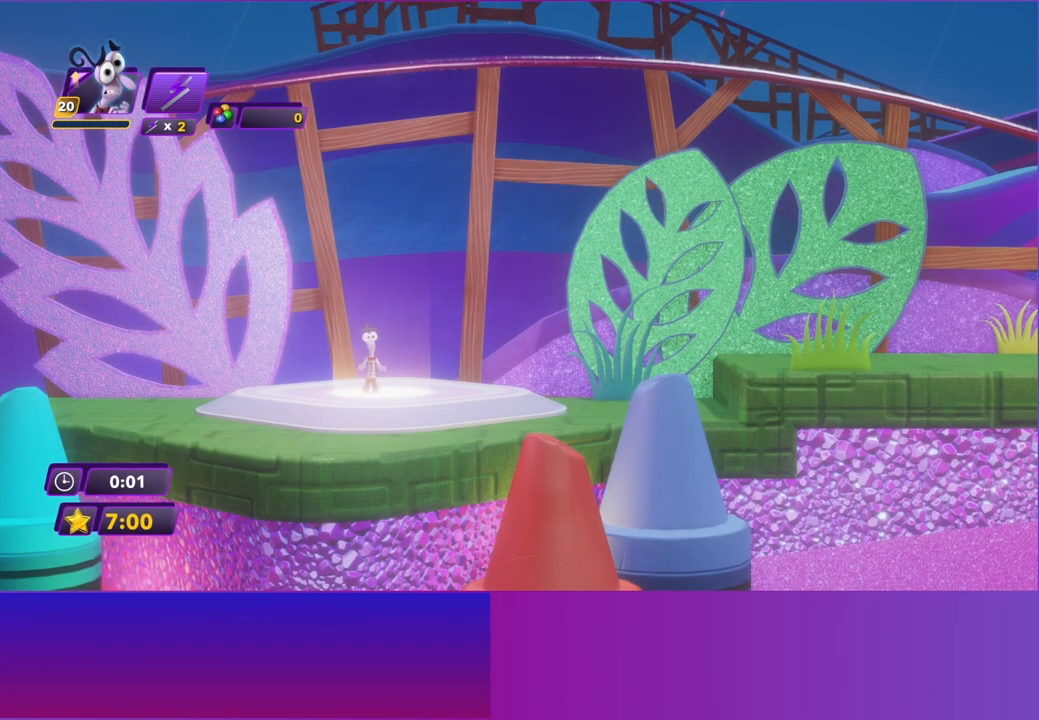
Gameplay with a controller (Xbox layout); each line is a JSON object with the inputs held at the frame after it. "events" lists button and stick changes between this image and that frame as [ms after this image, input, new state], when the widget could be followed in between. Not read: L3 R3 right_stick.
{"buttons": ["B"], "left_stick": "right", "events": [[117, "B", "down"], [200, "B", "up"], [317, "B", "down"], [383, "B", "up"], [483, "B", "down"]]}
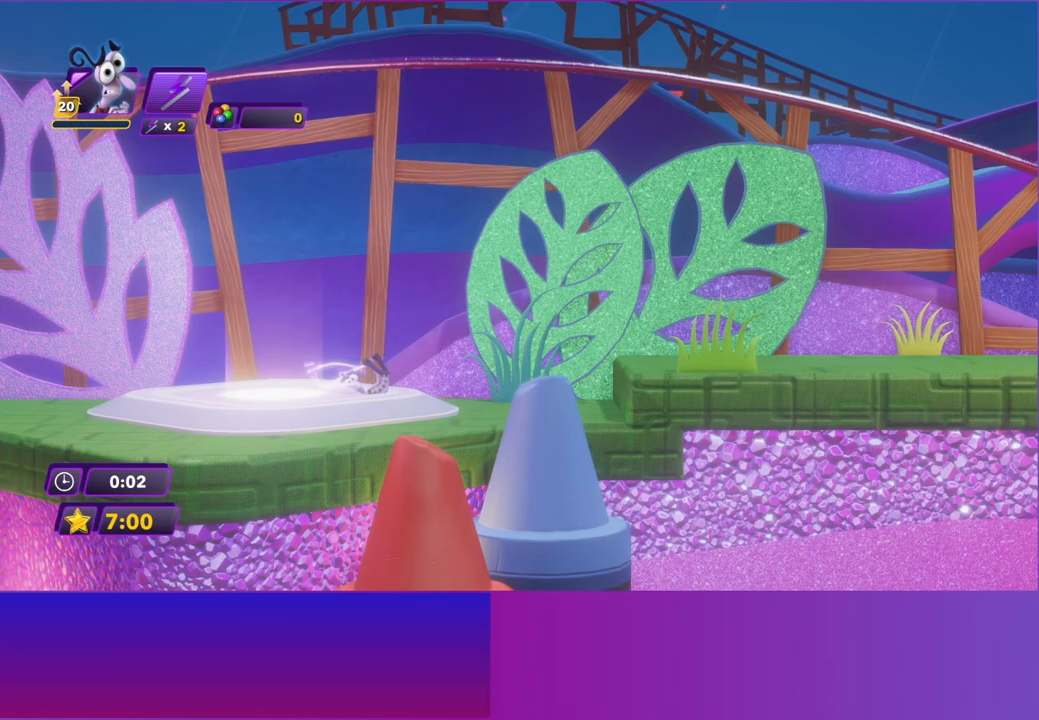
{"buttons": ["A"], "left_stick": "right", "events": [[83, "B", "up"], [383, "A", "down"]]}
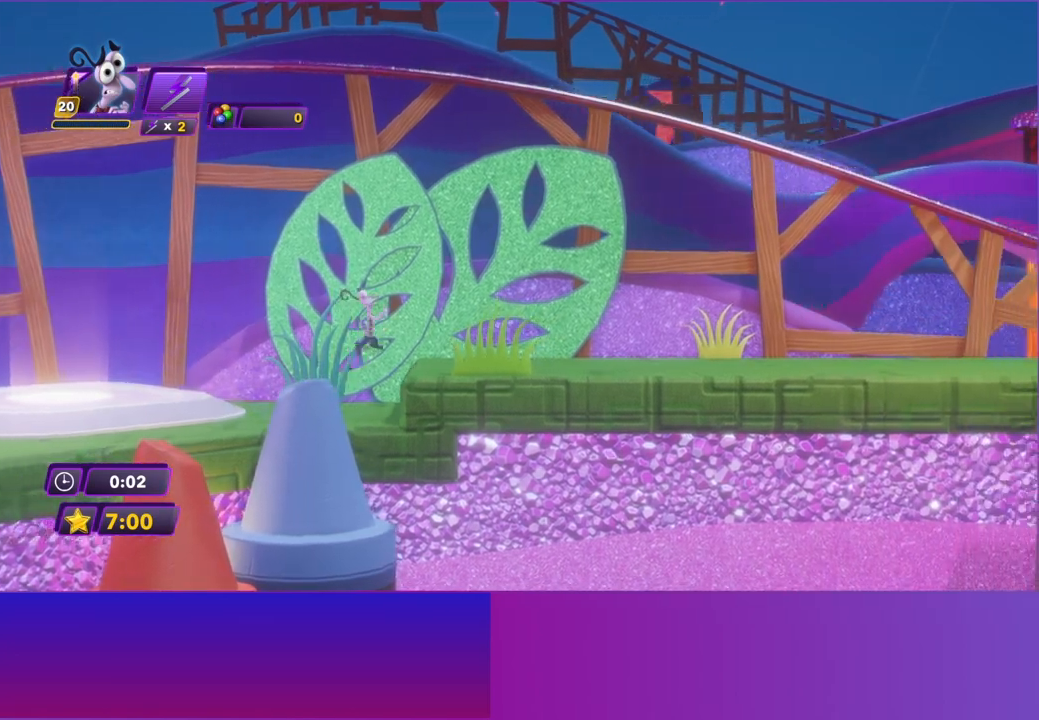
{"buttons": [], "left_stick": "right", "events": [[17, "A", "up"], [150, "B", "down"], [233, "B", "up"], [367, "B", "down"], [433, "B", "up"]]}
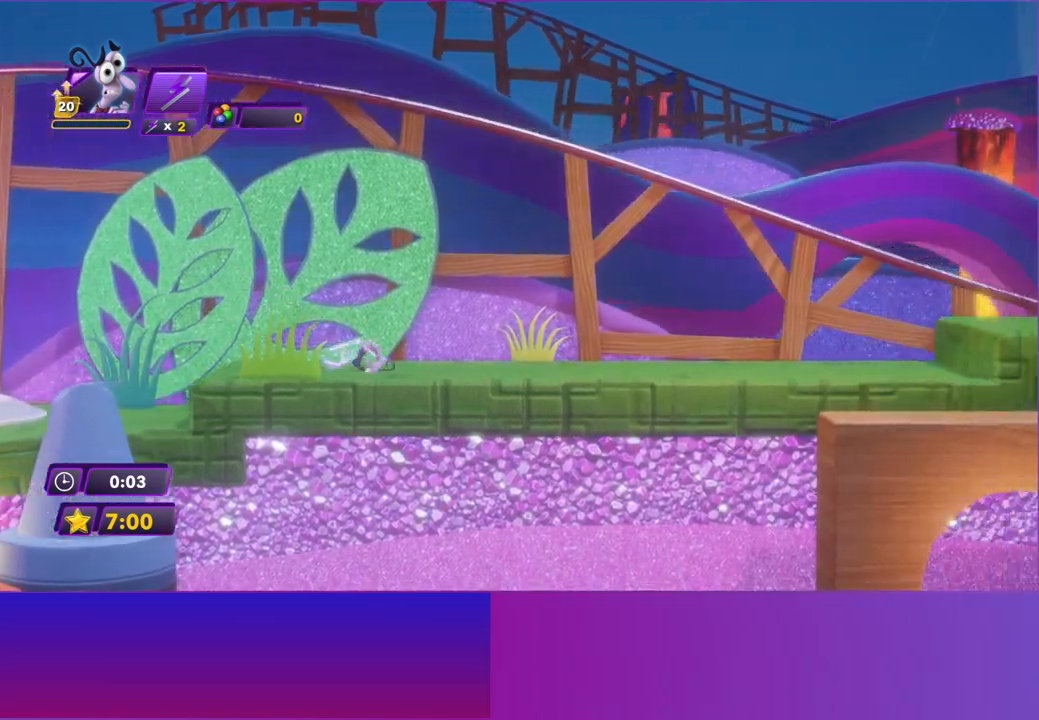
{"buttons": [], "left_stick": "right", "events": [[33, "B", "down"], [100, "B", "up"], [233, "B", "down"], [300, "B", "up"]]}
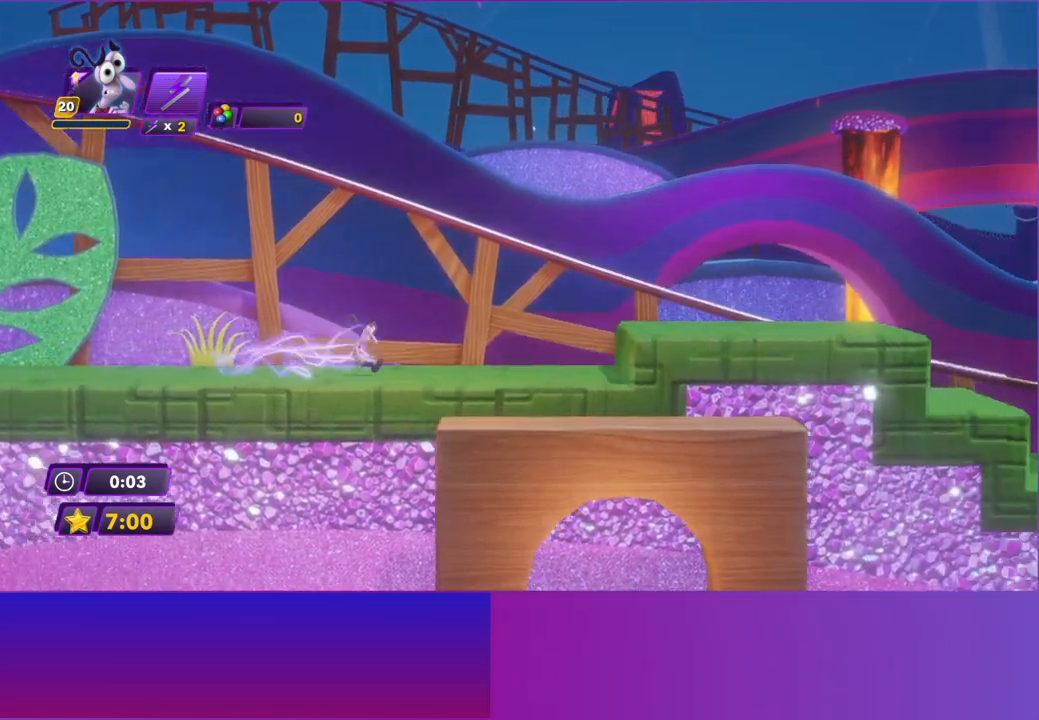
{"buttons": [], "left_stick": "right", "events": [[350, "A", "down"], [467, "A", "up"]]}
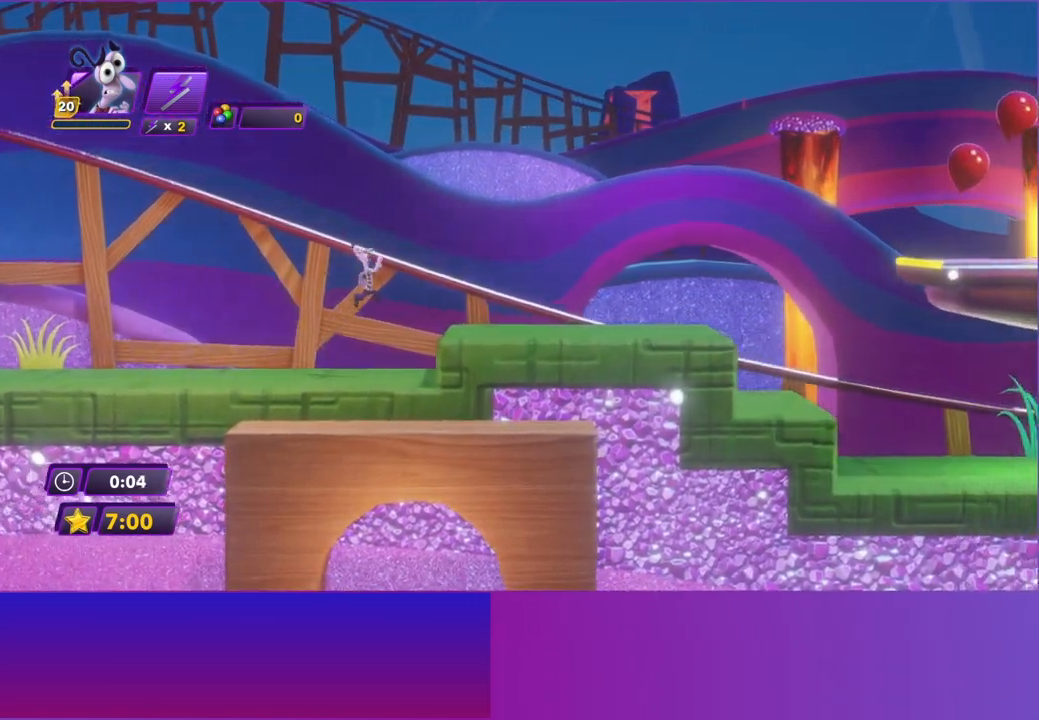
{"buttons": [], "left_stick": "right", "events": [[133, "B", "down"], [233, "B", "up"], [350, "B", "down"], [433, "B", "up"]]}
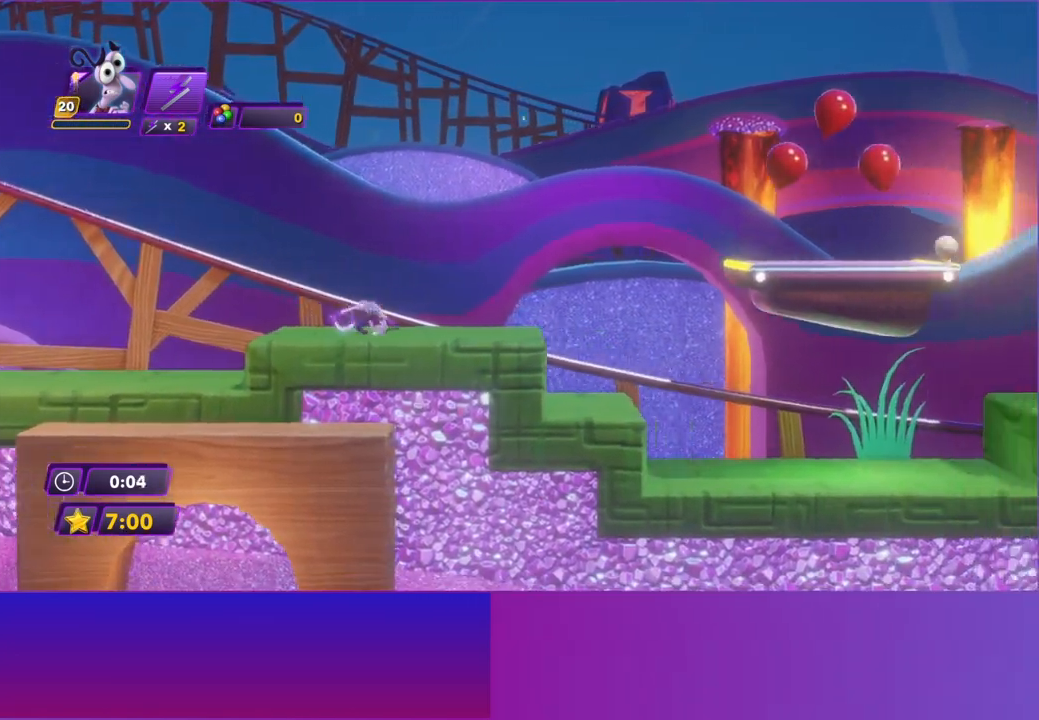
{"buttons": ["B"], "left_stick": "right", "events": [[50, "B", "down"], [133, "B", "up"], [233, "B", "down"], [333, "B", "up"], [450, "B", "down"]]}
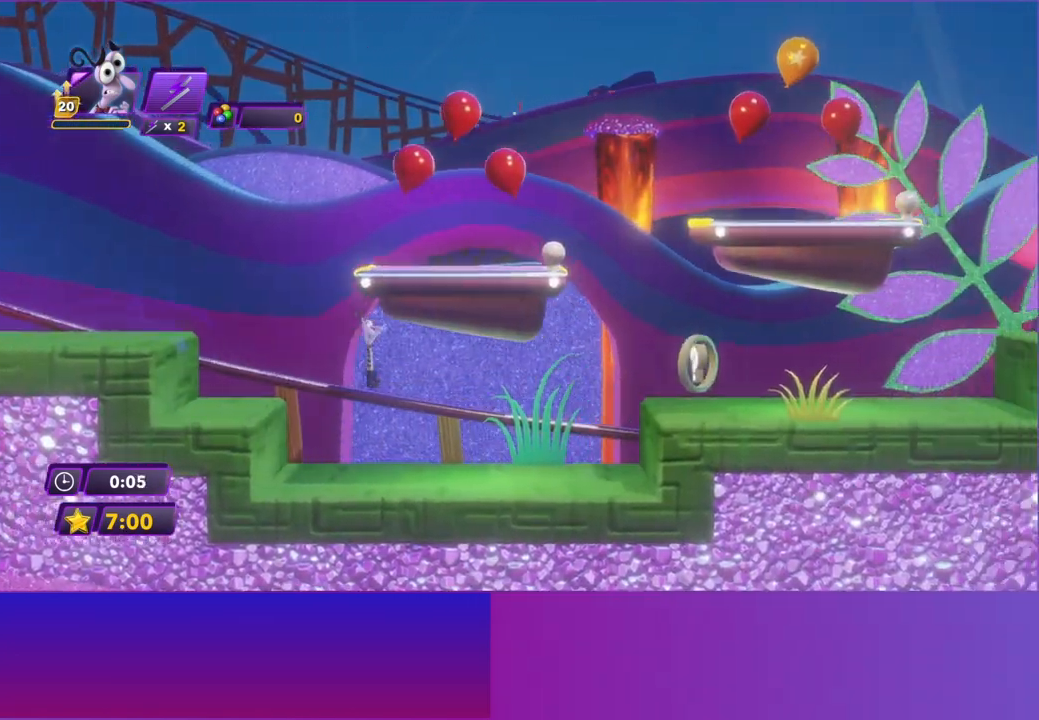
{"buttons": [], "left_stick": "right", "events": [[17, "B", "up"], [367, "A", "down"], [483, "A", "up"]]}
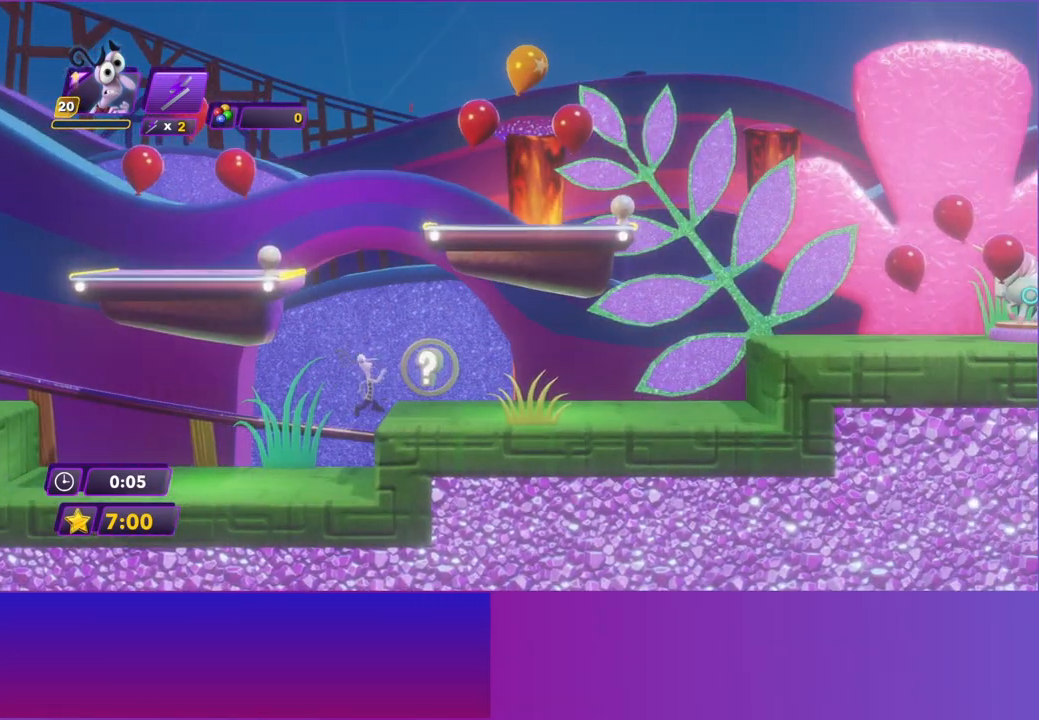
{"buttons": [], "left_stick": "right", "events": []}
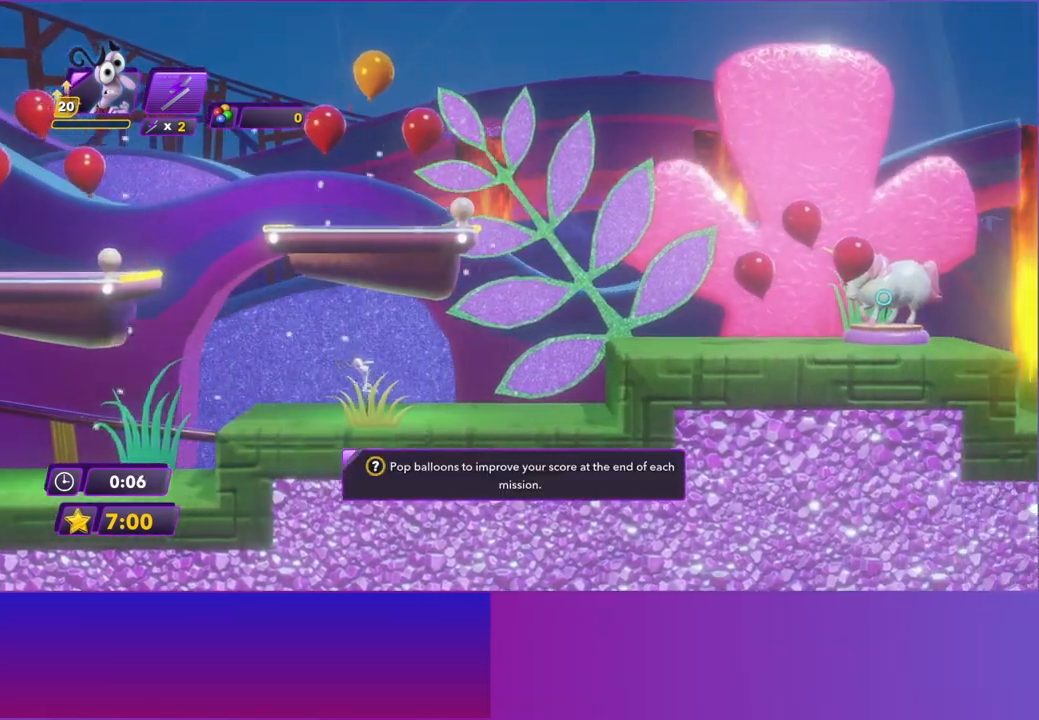
{"buttons": [], "left_stick": "right", "events": [[333, "A", "down"], [450, "A", "up"]]}
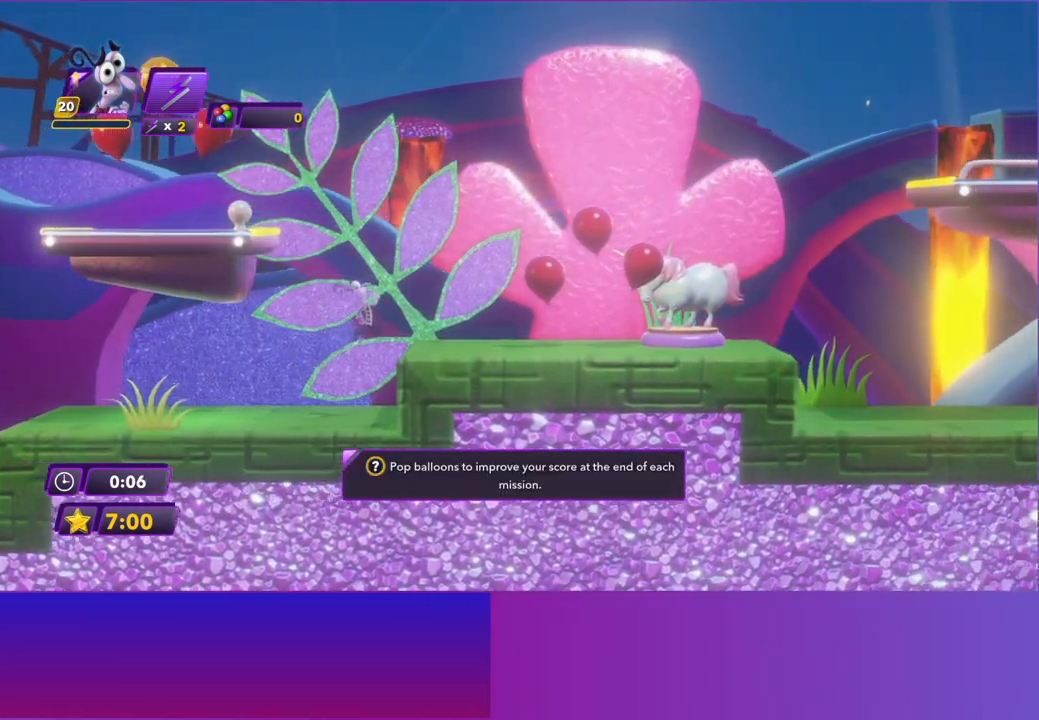
{"buttons": ["B"], "left_stick": "right", "events": [[67, "B", "down"], [183, "B", "up"], [300, "B", "down"], [367, "B", "up"], [467, "B", "down"]]}
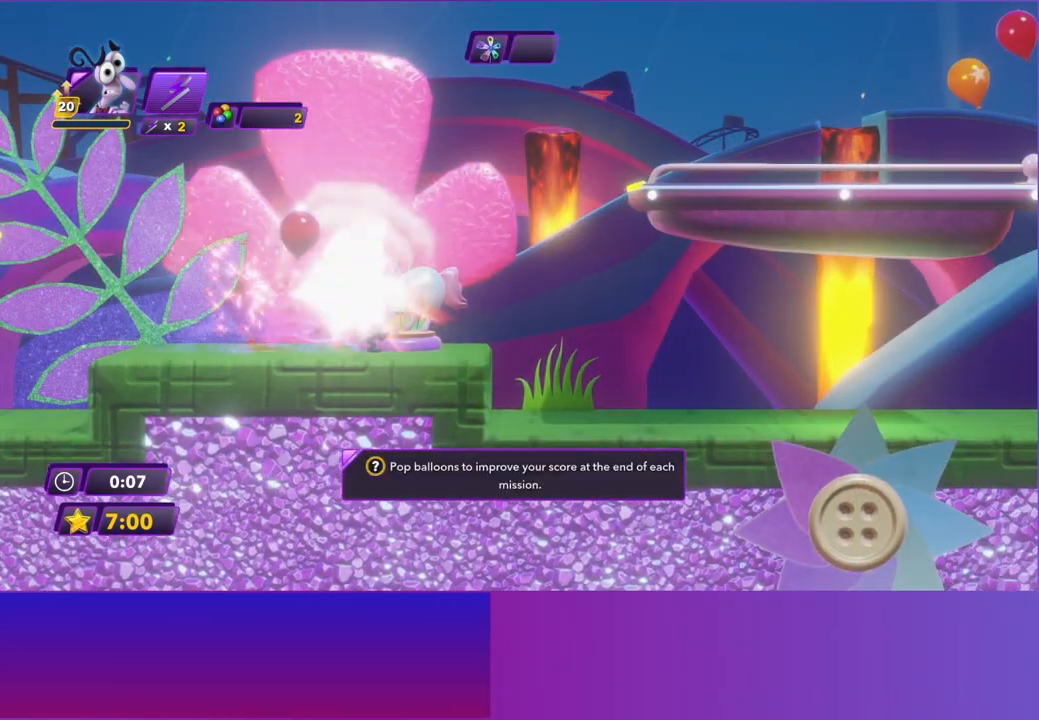
{"buttons": [], "left_stick": "right", "events": [[67, "B", "up"], [167, "B", "down"], [250, "B", "up"], [367, "B", "down"], [450, "B", "up"]]}
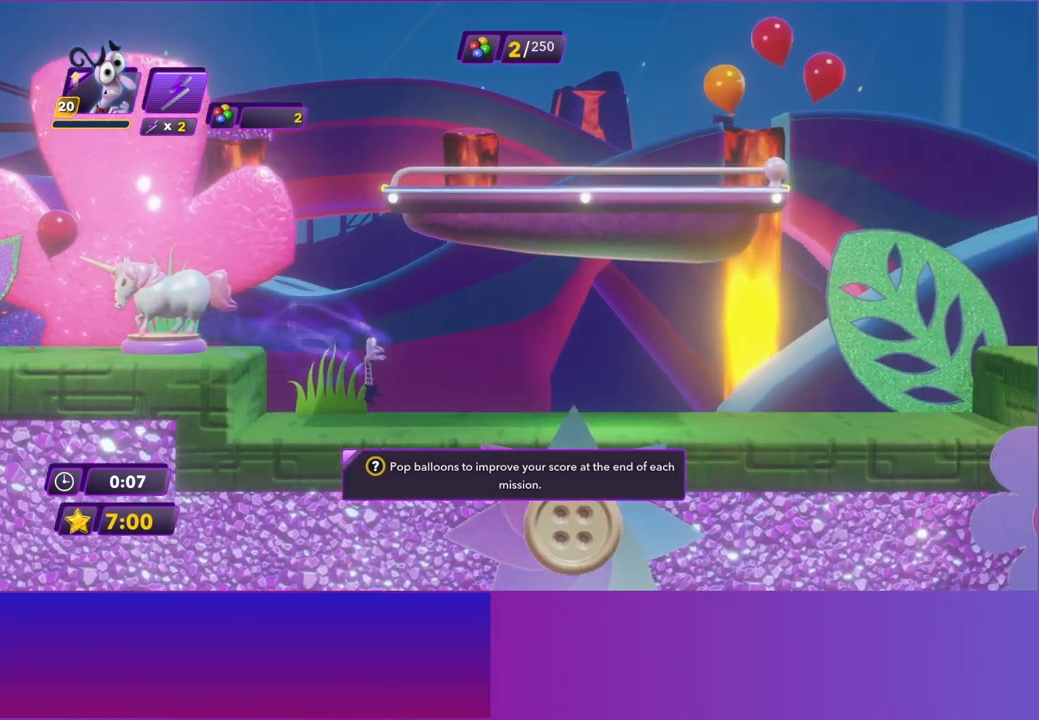
{"buttons": [], "left_stick": "right", "events": [[67, "B", "down"], [150, "B", "up"], [250, "B", "down"], [333, "B", "up"], [450, "B", "down"], [500, "B", "up"]]}
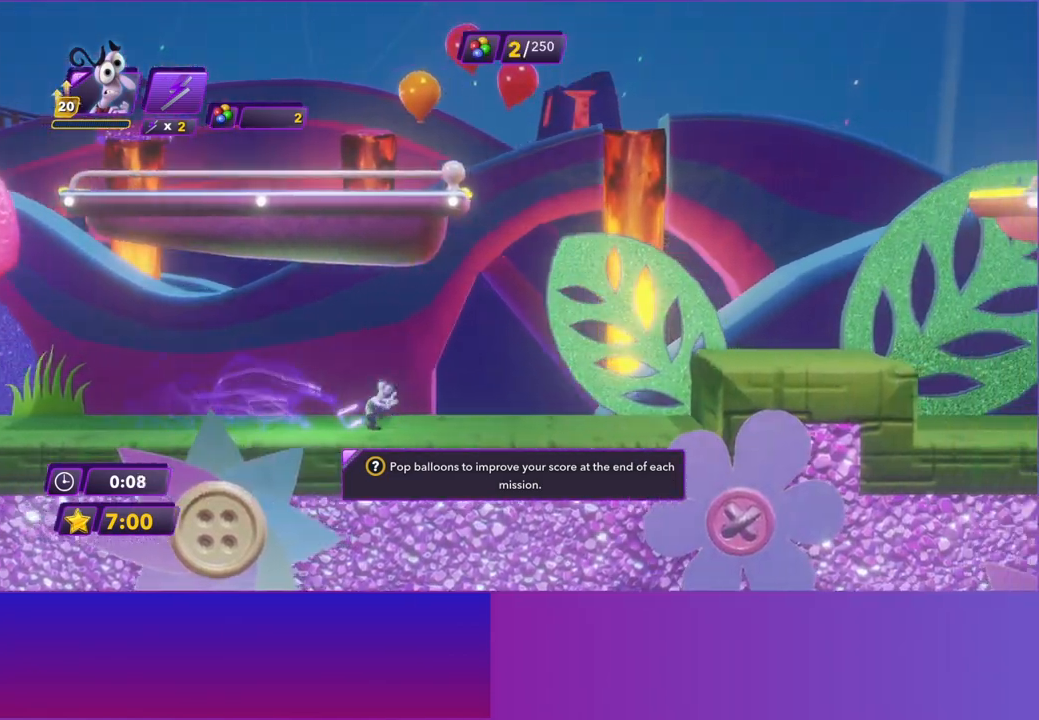
{"buttons": ["A"], "left_stick": "right", "events": [[467, "A", "down"]]}
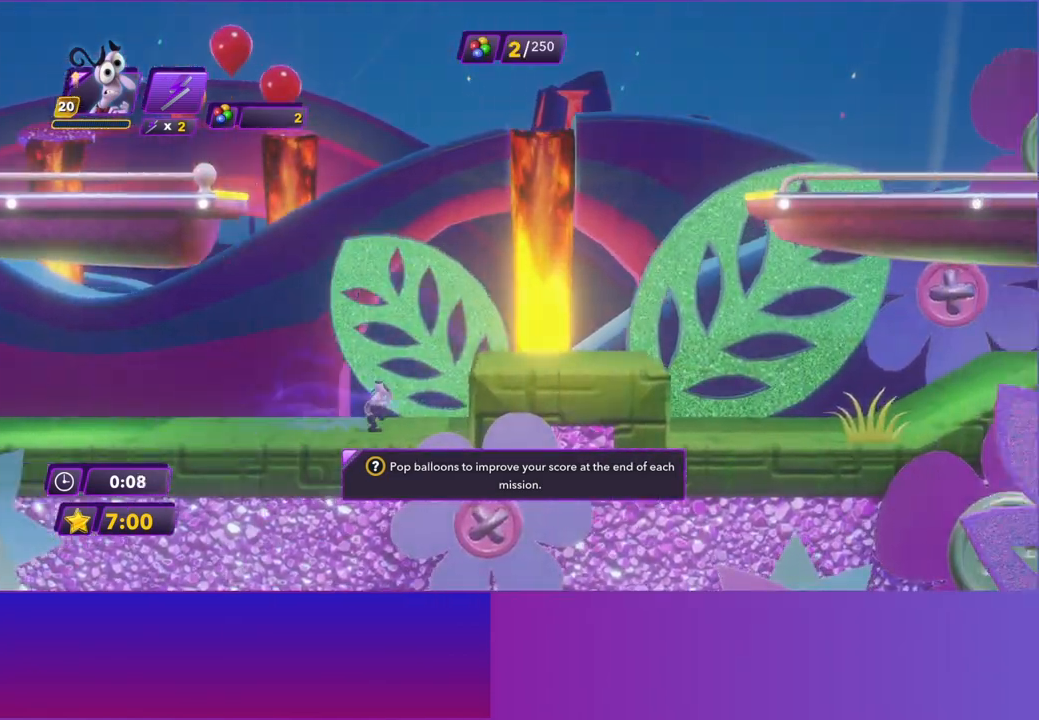
{"buttons": ["A"], "left_stick": "right", "events": [[133, "A", "up"], [217, "left_stick", "center"], [267, "B", "down"], [333, "B", "up"], [417, "left_stick", "right"], [500, "A", "down"]]}
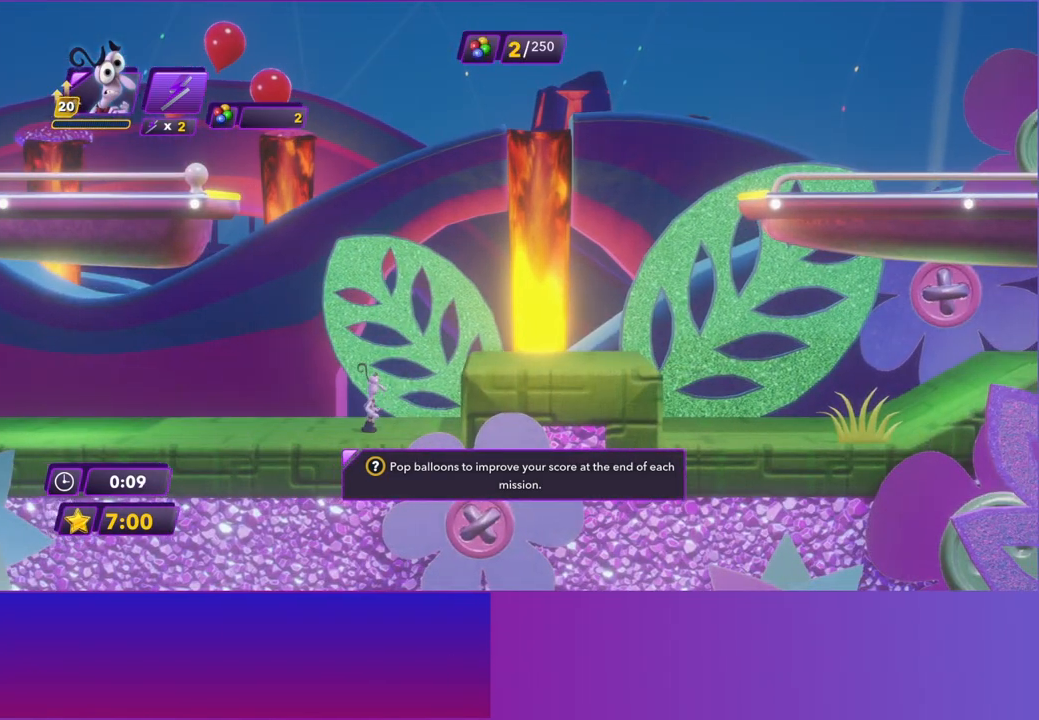
{"buttons": [], "left_stick": "right", "events": [[250, "A", "up"], [383, "B", "down"], [483, "B", "up"]]}
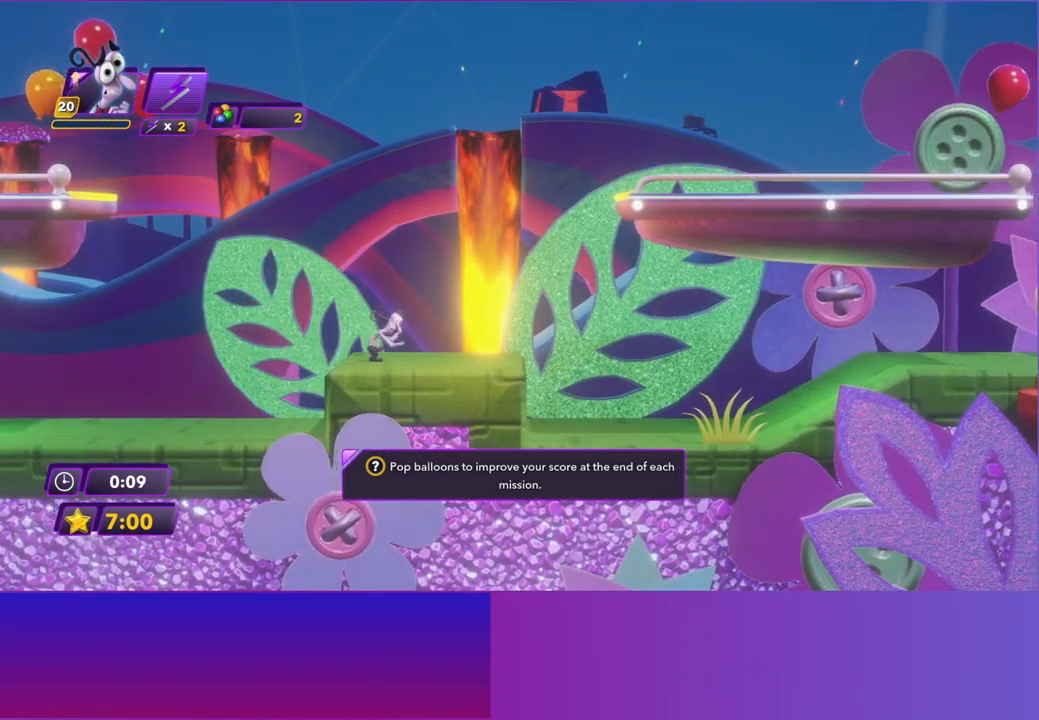
{"buttons": [], "left_stick": "right", "events": []}
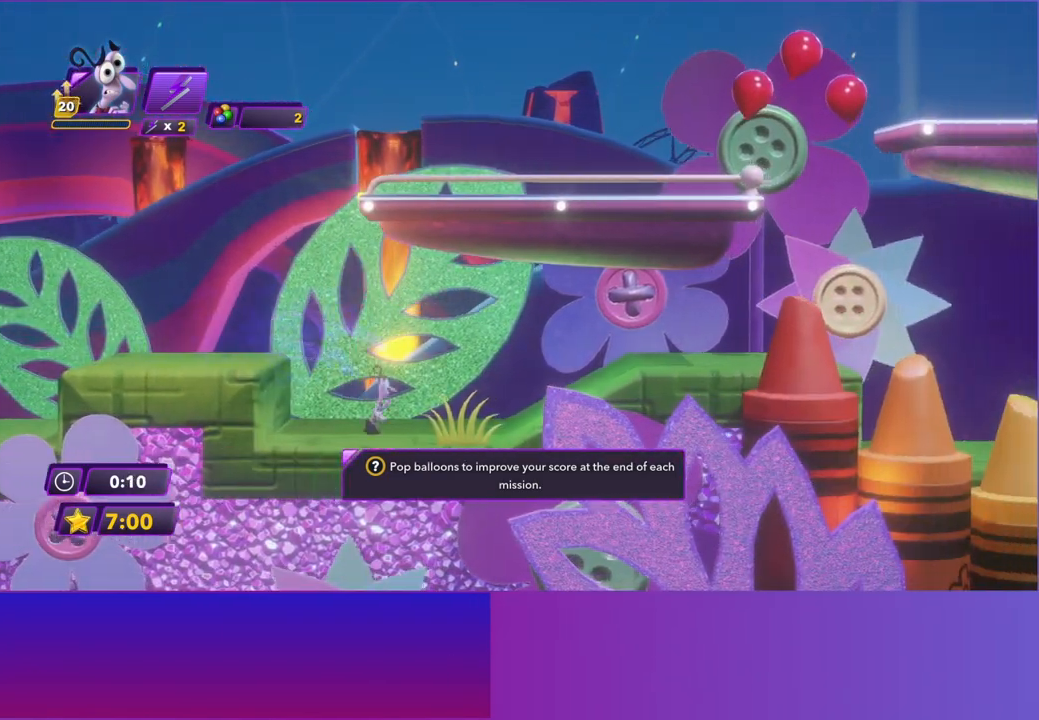
{"buttons": [], "left_stick": "right", "events": [[333, "A", "down"], [433, "A", "up"]]}
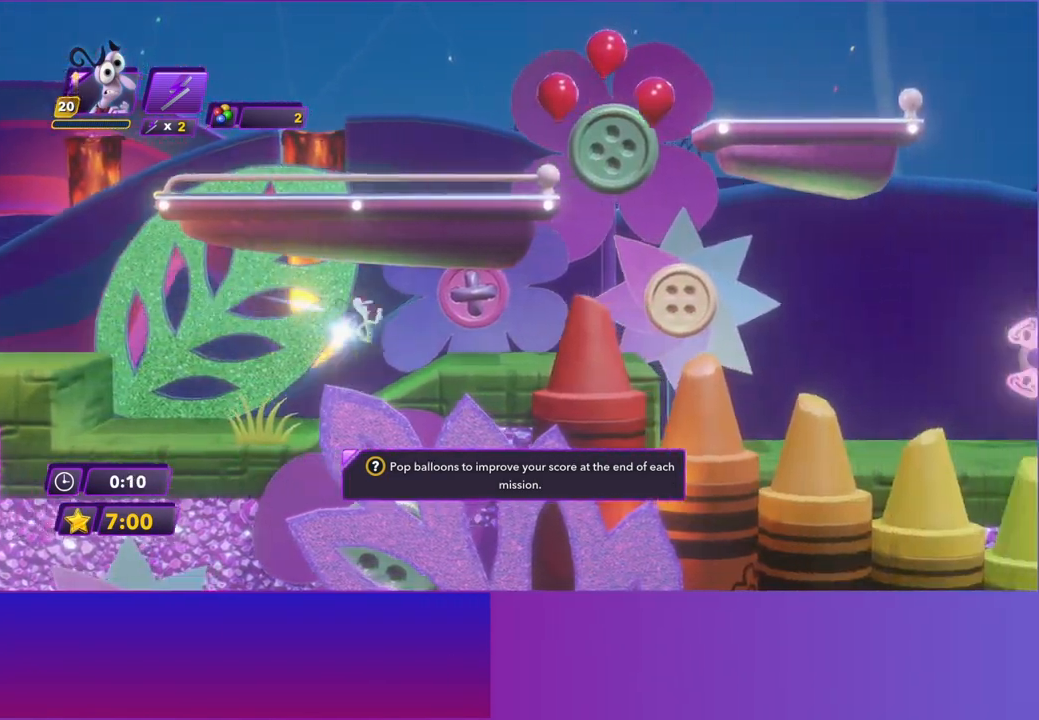
{"buttons": [], "left_stick": "right", "events": [[33, "R2", "down"], [183, "R2", "up"]]}
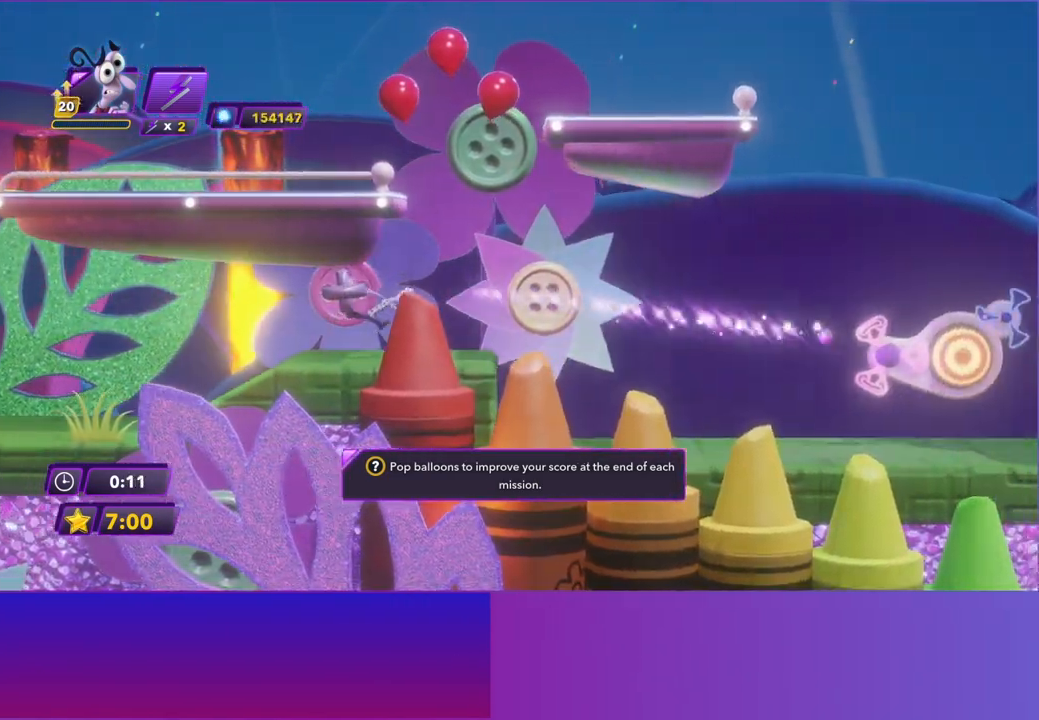
{"buttons": [], "left_stick": "right", "events": [[167, "B", "down"], [233, "B", "up"], [350, "B", "down"], [433, "B", "up"]]}
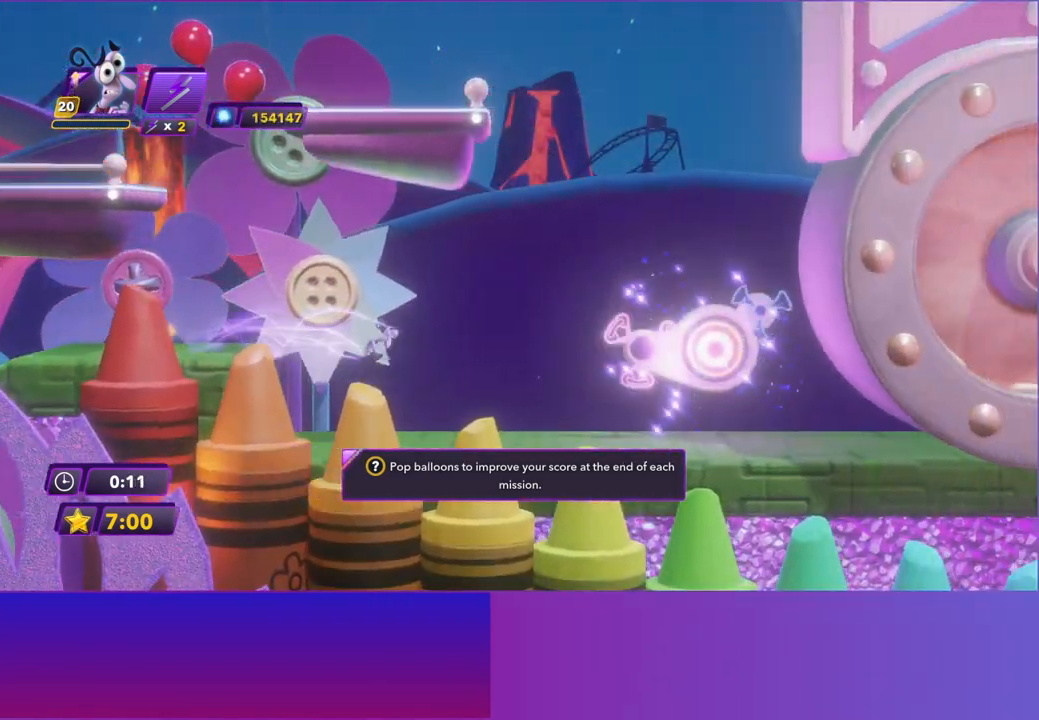
{"buttons": [], "left_stick": "right", "events": [[67, "B", "down"], [133, "B", "up"], [250, "B", "down"], [317, "B", "up"]]}
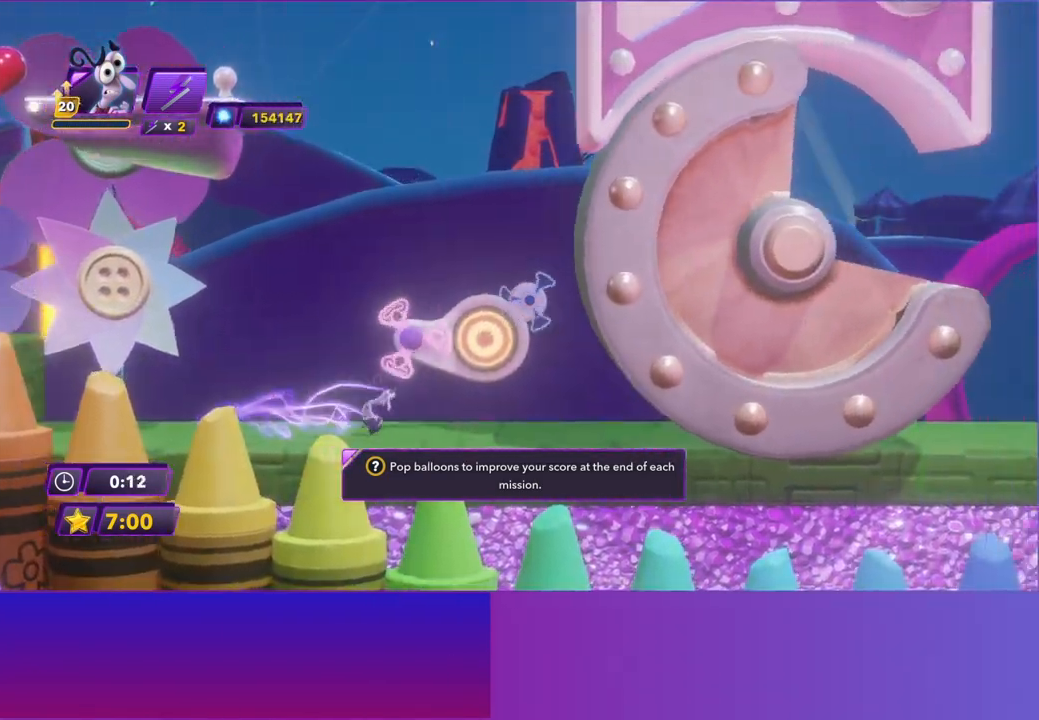
{"buttons": [], "left_stick": "center", "events": [[483, "left_stick", "center"]]}
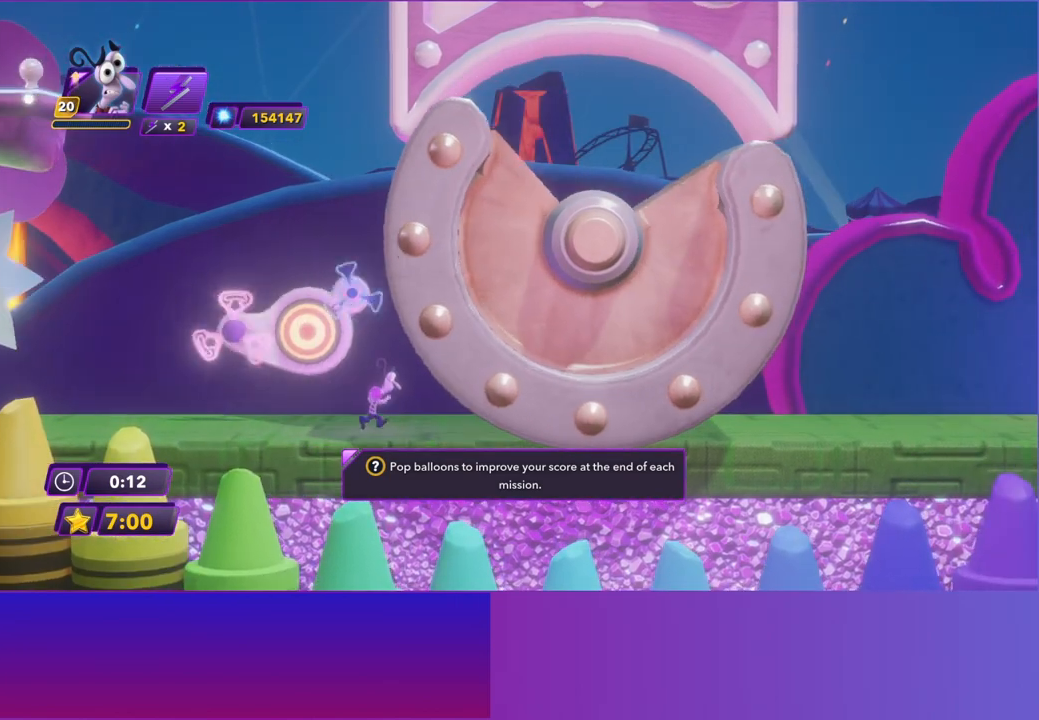
{"buttons": [], "left_stick": "right", "events": [[400, "left_stick", "right"]]}
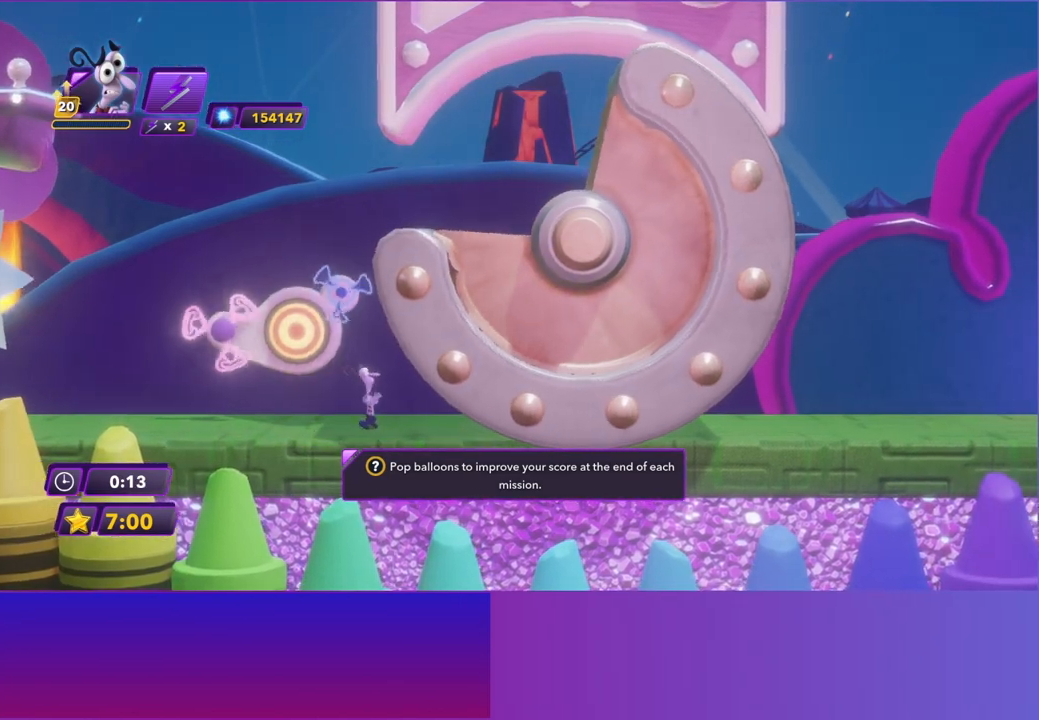
{"buttons": [], "left_stick": "right", "events": []}
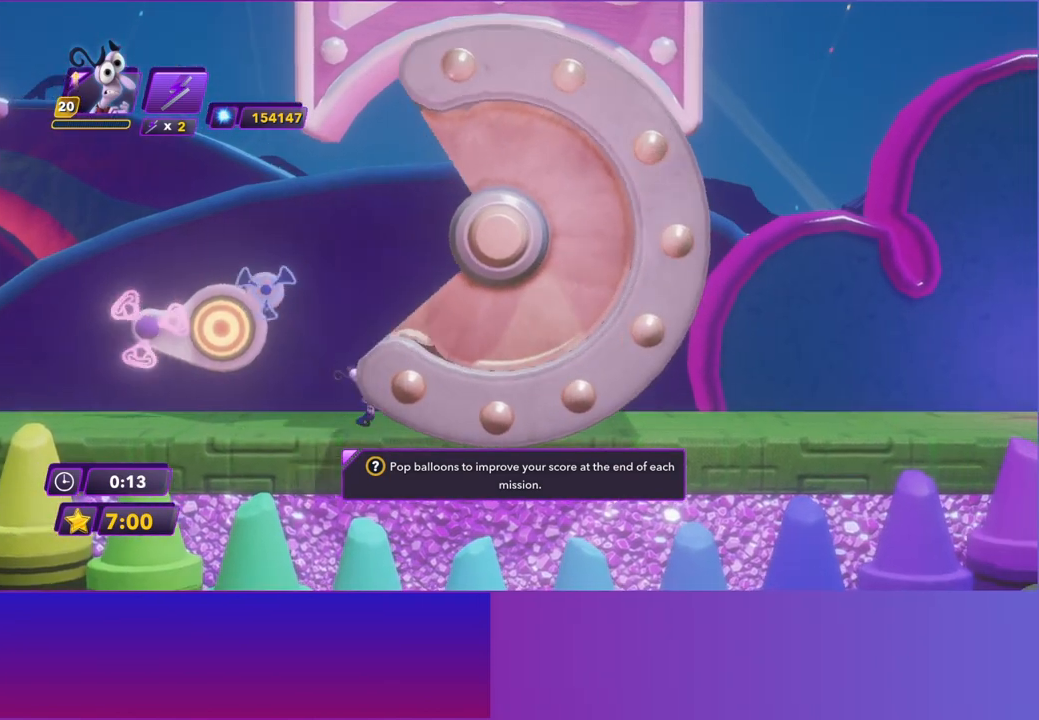
{"buttons": [], "left_stick": "right", "events": []}
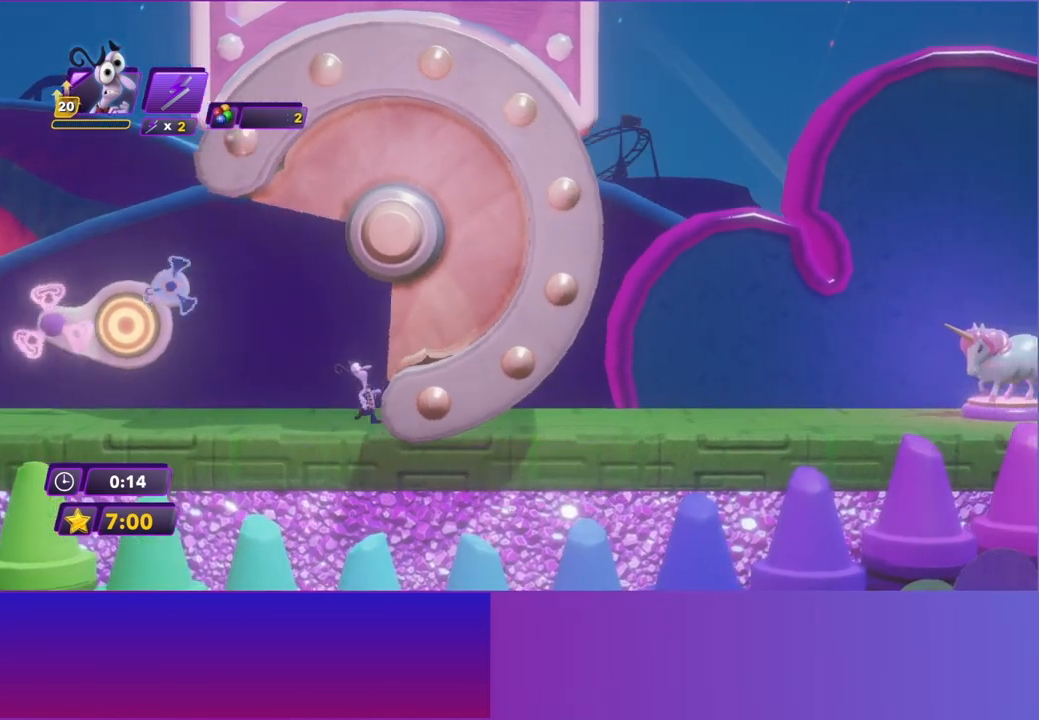
{"buttons": ["B"], "left_stick": "right", "events": [[433, "B", "down"]]}
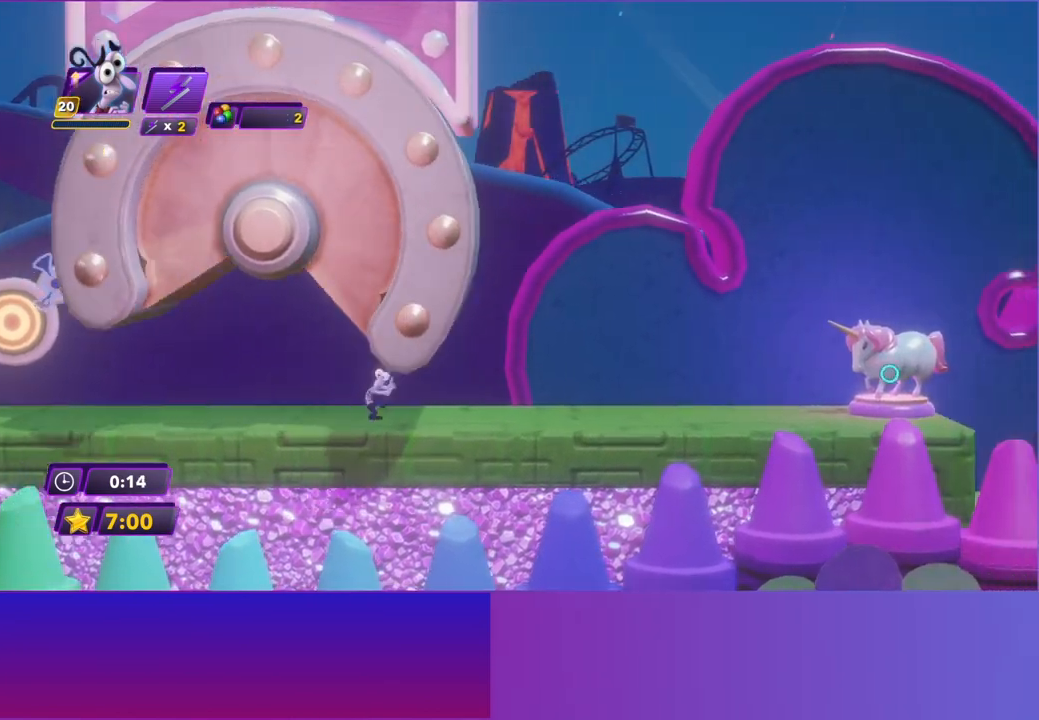
{"buttons": [], "left_stick": "right", "events": [[50, "B", "up"], [333, "B", "down"], [433, "B", "up"]]}
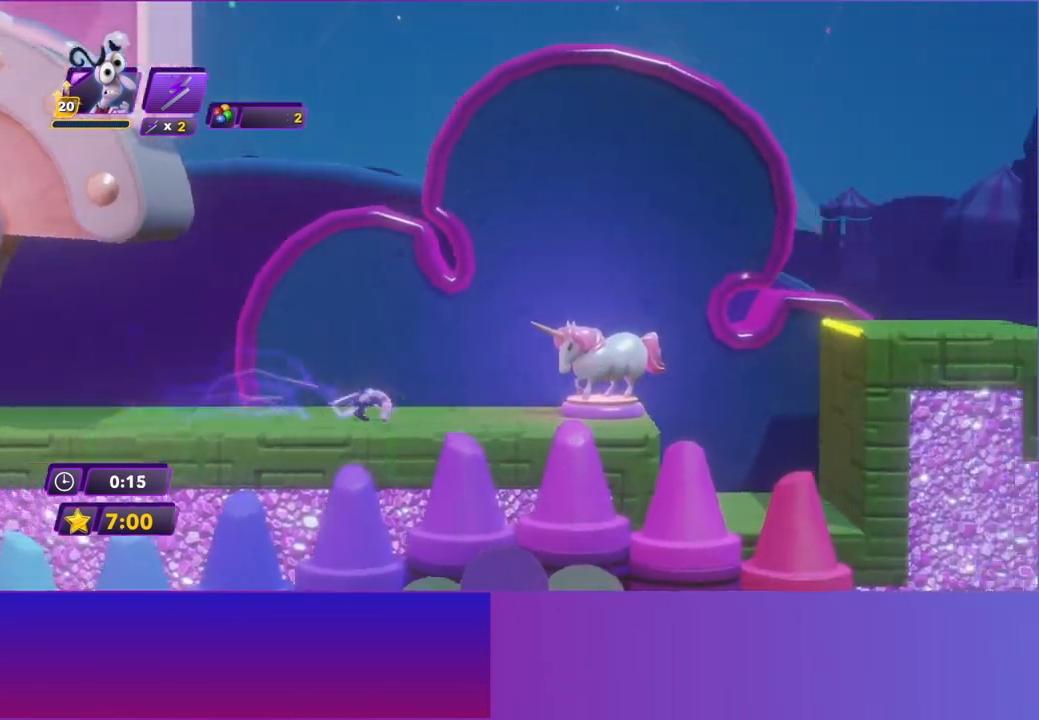
{"buttons": ["A"], "left_stick": "right", "events": [[467, "A", "down"]]}
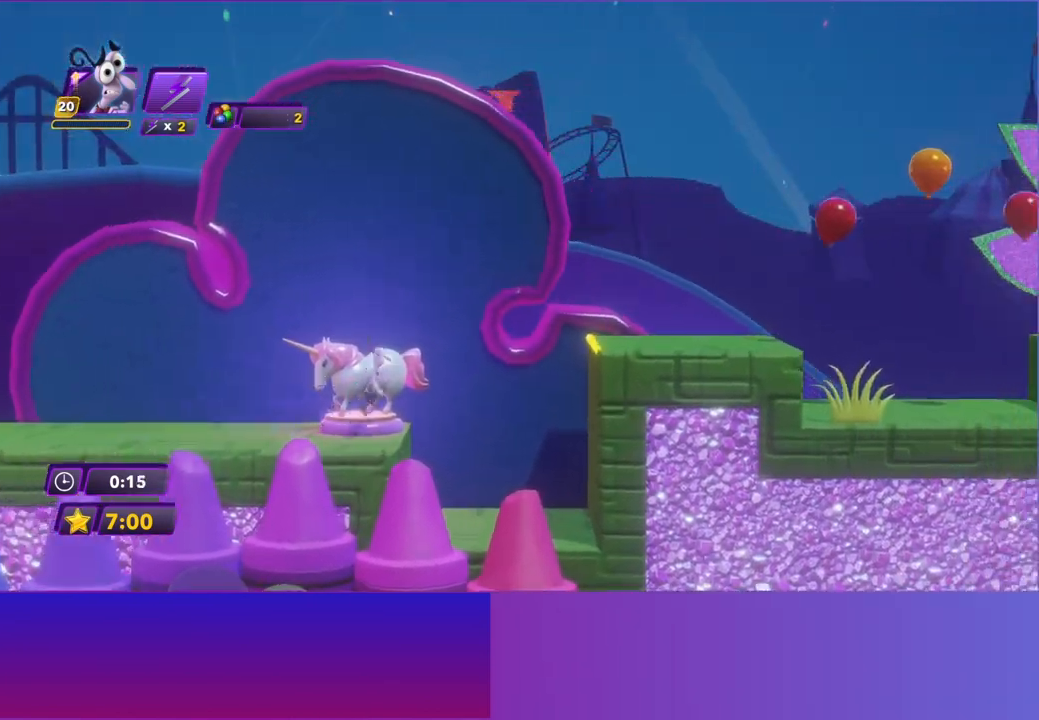
{"buttons": [], "left_stick": "right", "events": [[67, "A", "up"], [217, "A", "down"], [317, "A", "up"]]}
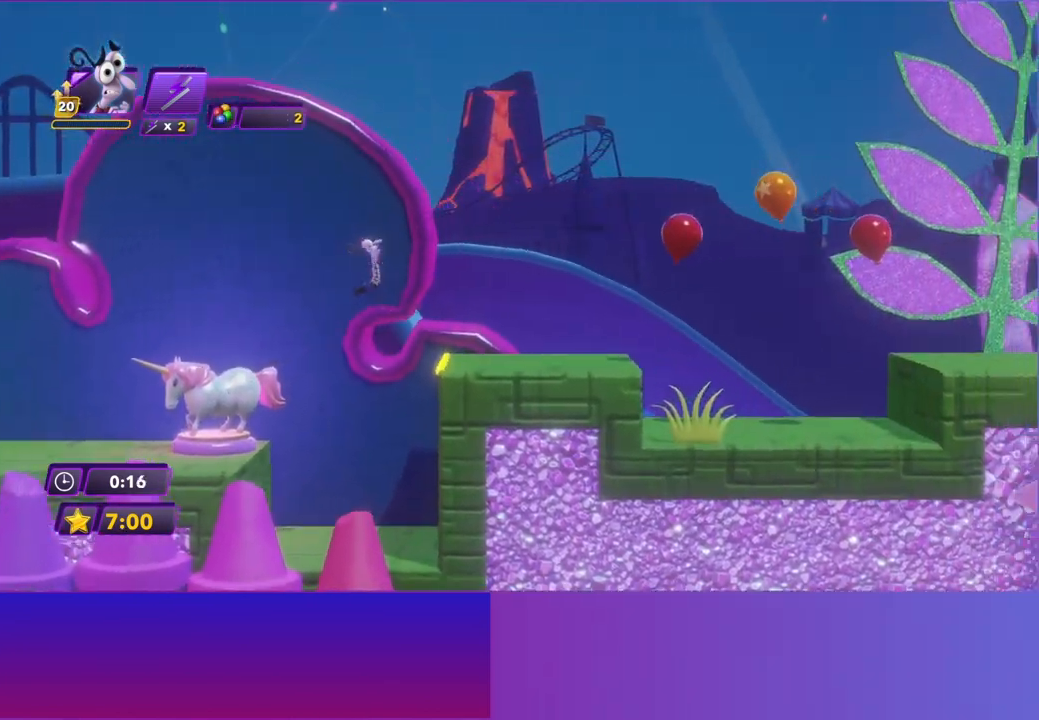
{"buttons": [], "left_stick": "right", "events": [[100, "B", "down"], [183, "B", "up"], [317, "B", "down"], [383, "B", "up"]]}